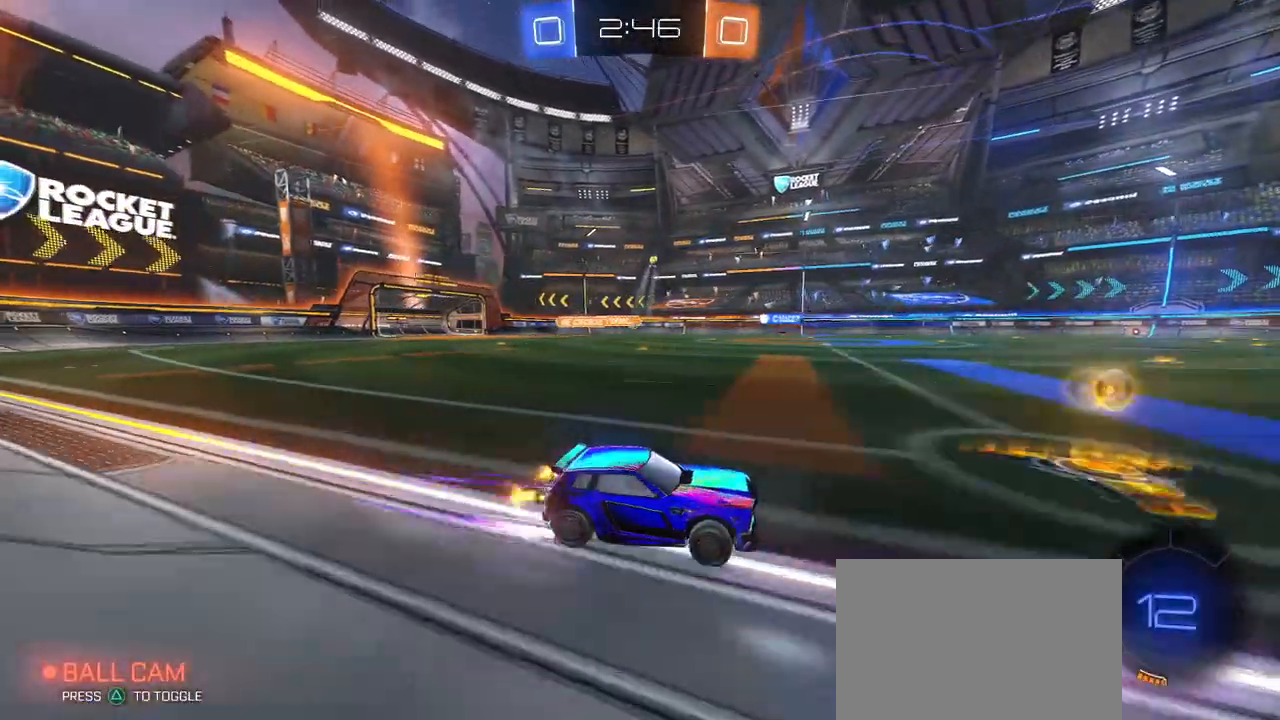
Gameplay with a controller (PlayStation layout); each line is a JSON object with the inputs held at the frame after it. "events" lists button and stick changes between this image and that frame as [ms after this image, input, new state], when the widget could be followed in between. Not read: R2.
{"buttons": [], "left_stick": "left", "right_stick": "center", "events": [[334, "left_stick", "left"]]}
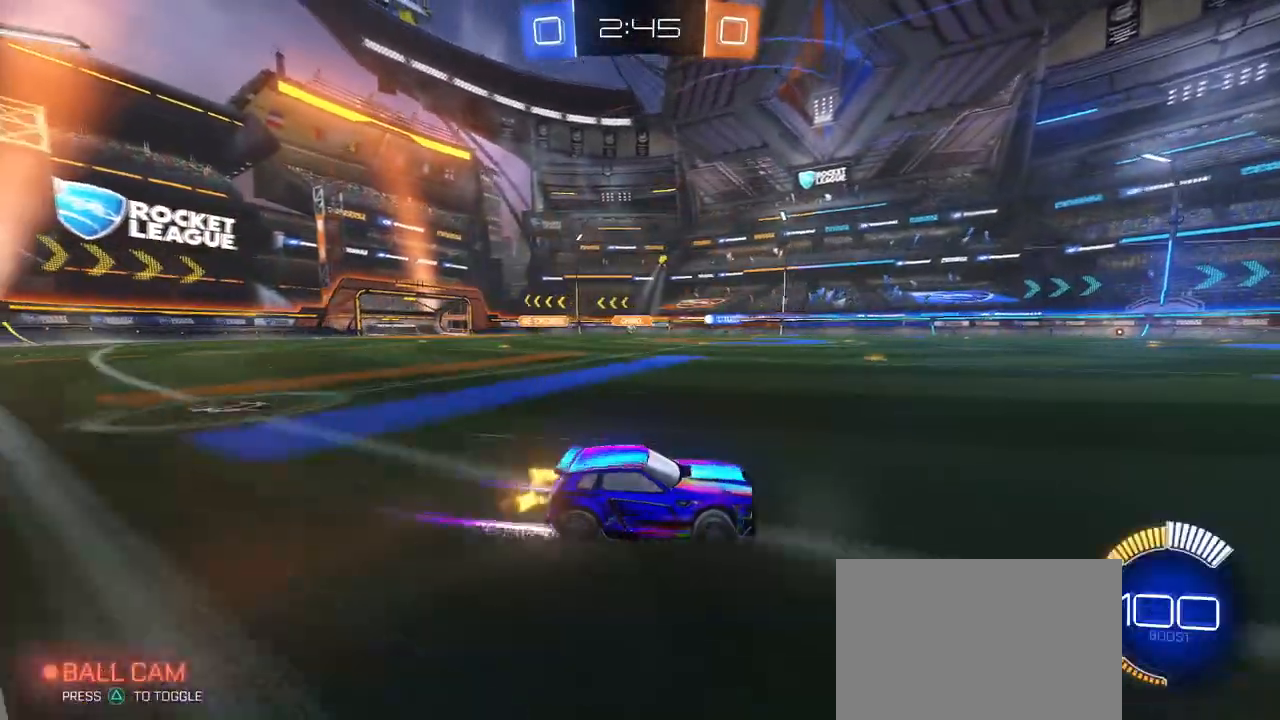
{"buttons": [], "left_stick": "left", "right_stick": "center", "events": []}
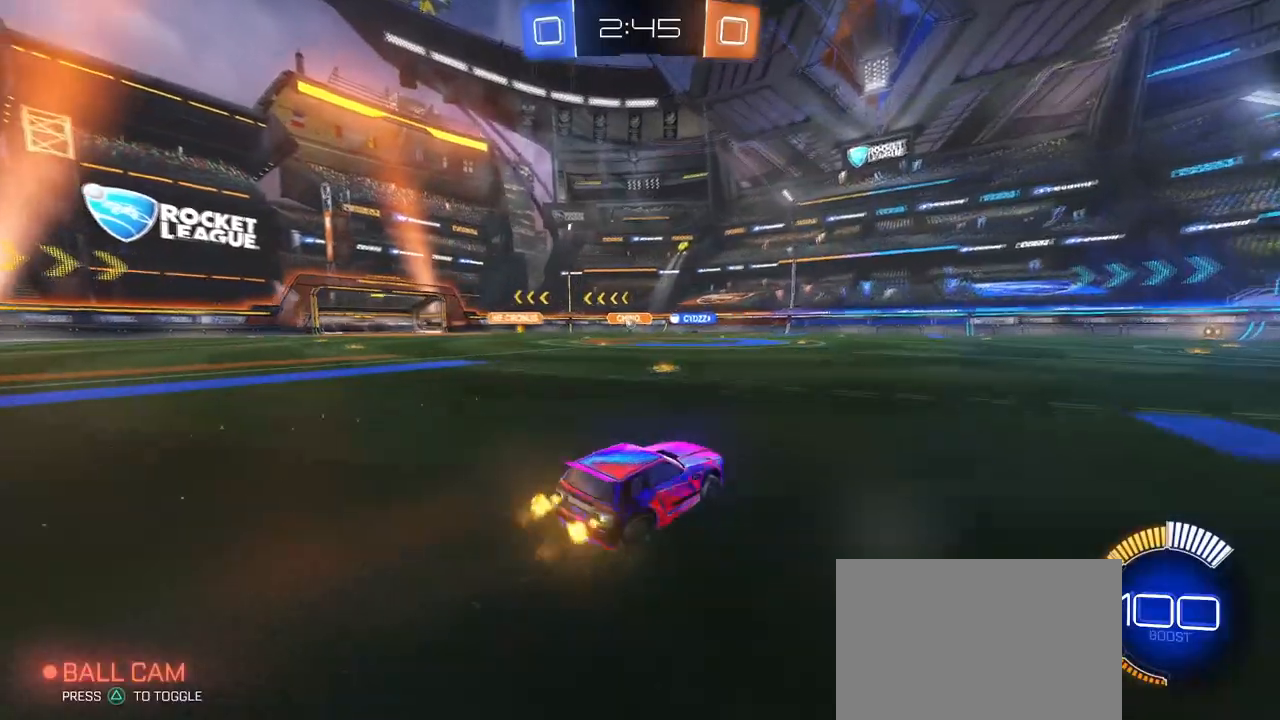
{"buttons": [], "left_stick": "center", "right_stick": "center", "events": [[100, "left_stick", "center"]]}
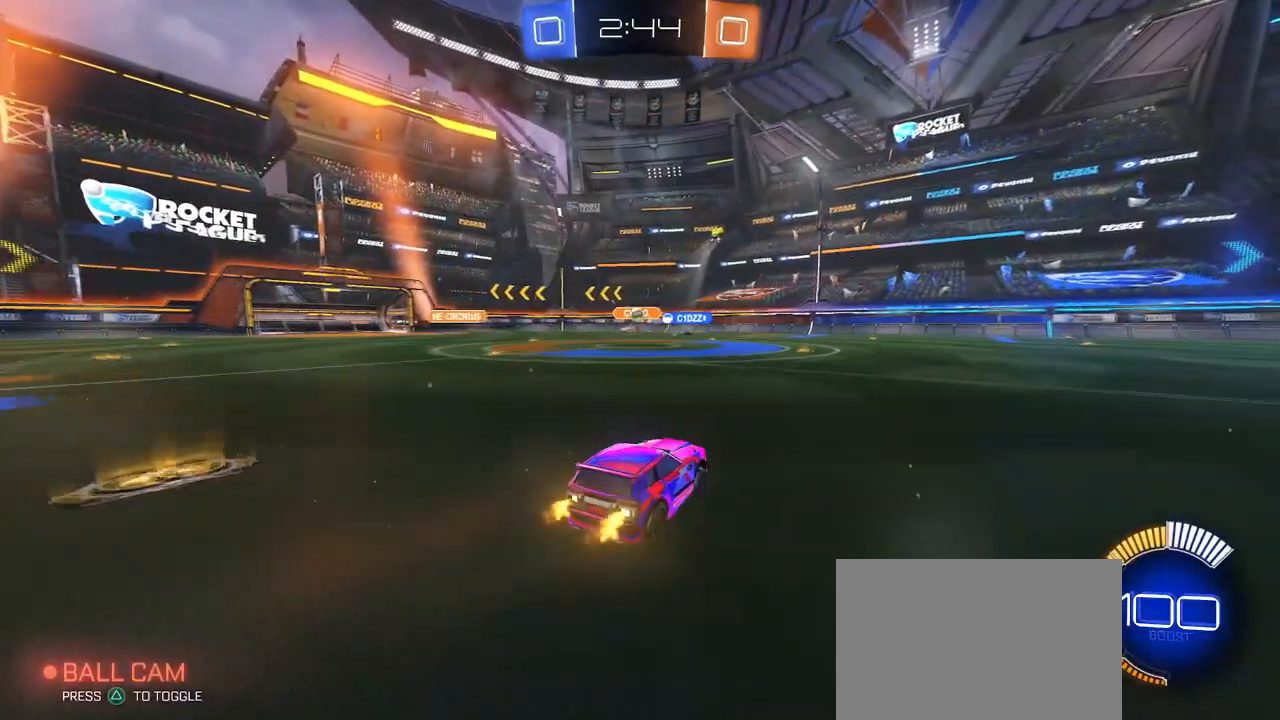
{"buttons": [], "left_stick": "left", "right_stick": "center", "events": [[367, "left_stick", "left"]]}
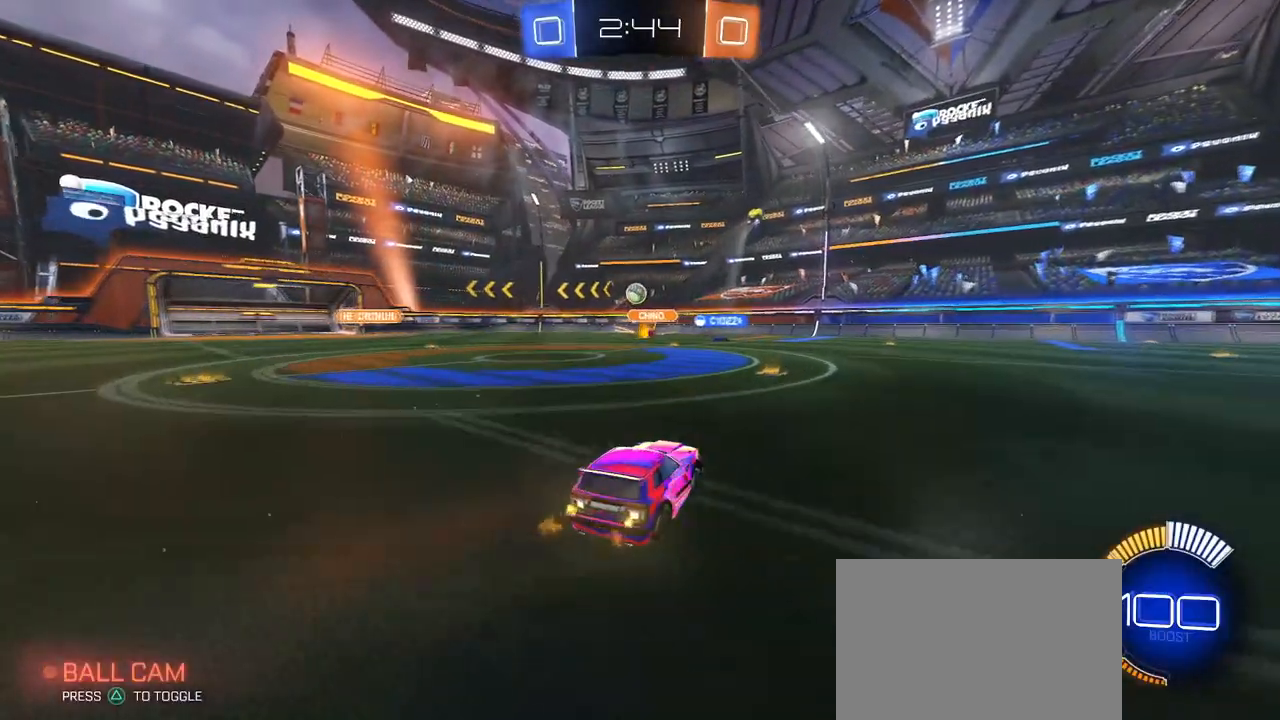
{"buttons": ["R1"], "left_stick": "center", "right_stick": "center", "events": [[17, "left_stick", "center"], [117, "CROSS", "down"], [117, "left_stick", "down-left"], [267, "left_stick", "down-right"], [351, "CROSS", "up"], [368, "left_stick", "up-right"], [484, "R1", "down"], [501, "left_stick", "center"]]}
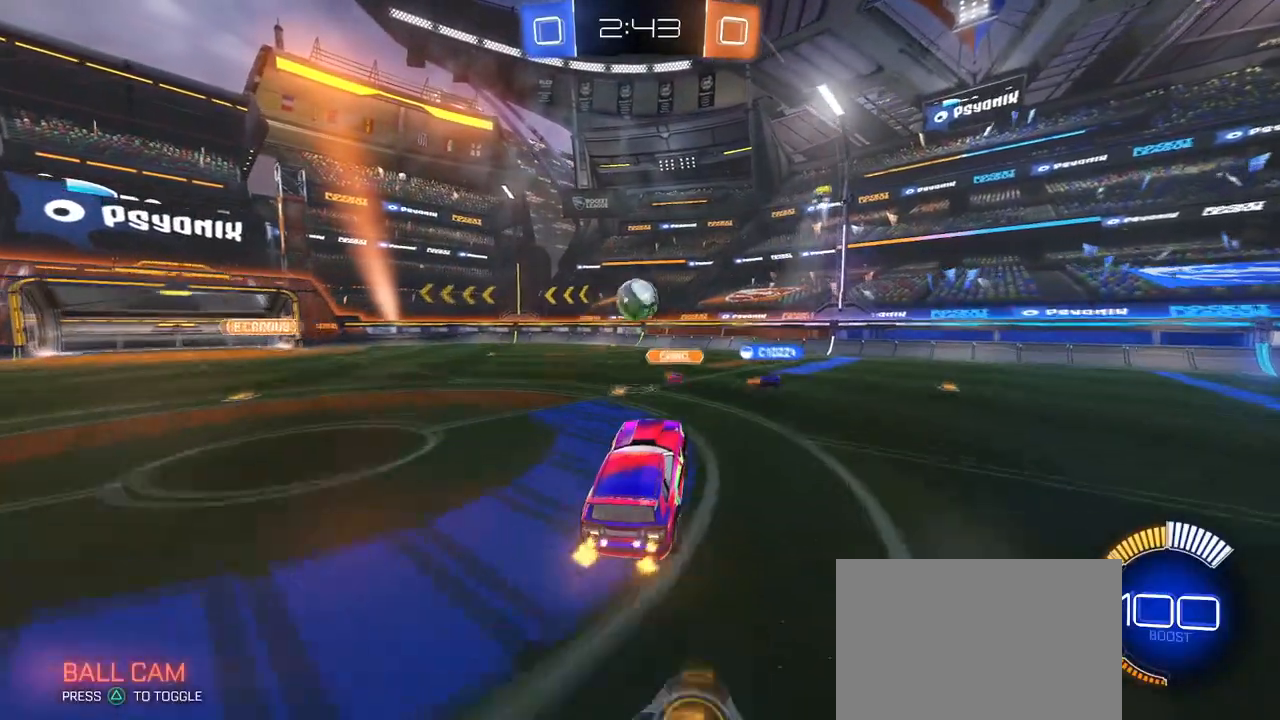
{"buttons": ["R1"], "left_stick": "down", "right_stick": "center", "events": [[100, "left_stick", "down"], [200, "left_stick", "center"], [250, "left_stick", "up-left"], [284, "CROSS", "down"], [384, "left_stick", "down"], [434, "CROSS", "up"]]}
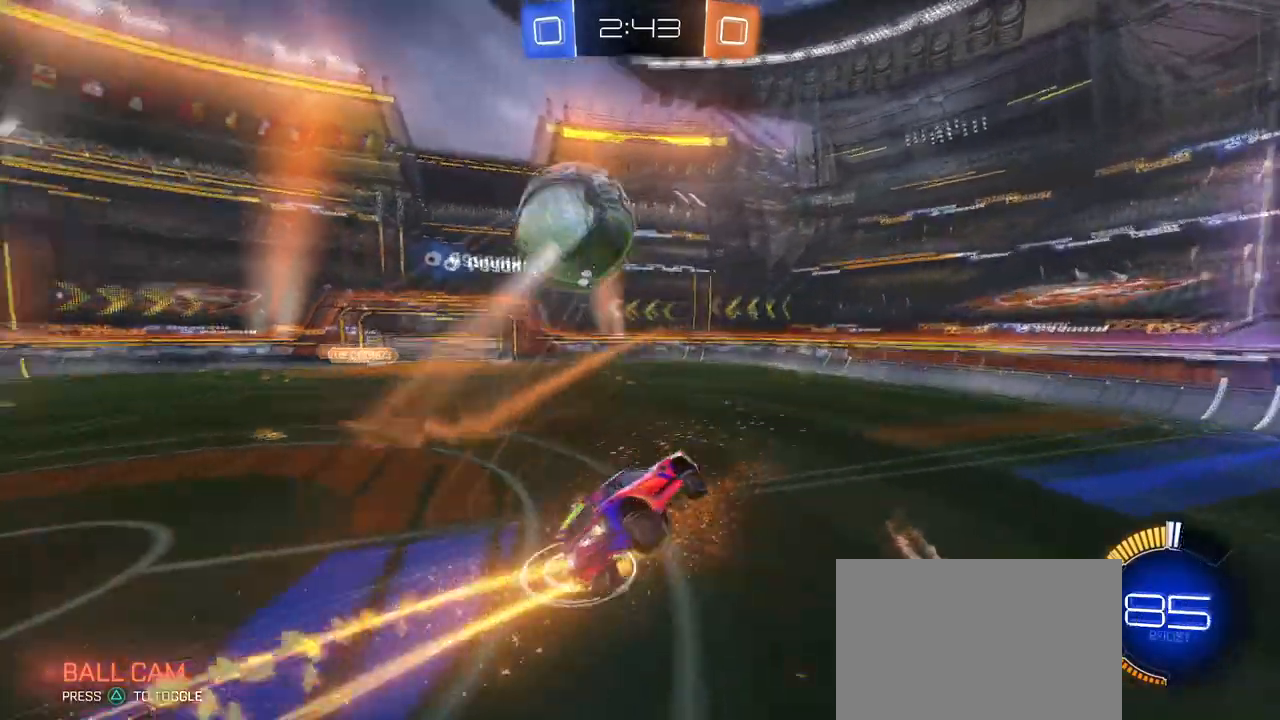
{"buttons": ["SQUARE"], "left_stick": "down-left", "right_stick": "center", "events": [[117, "R1", "up"], [184, "SQUARE", "down"], [451, "left_stick", "down-left"]]}
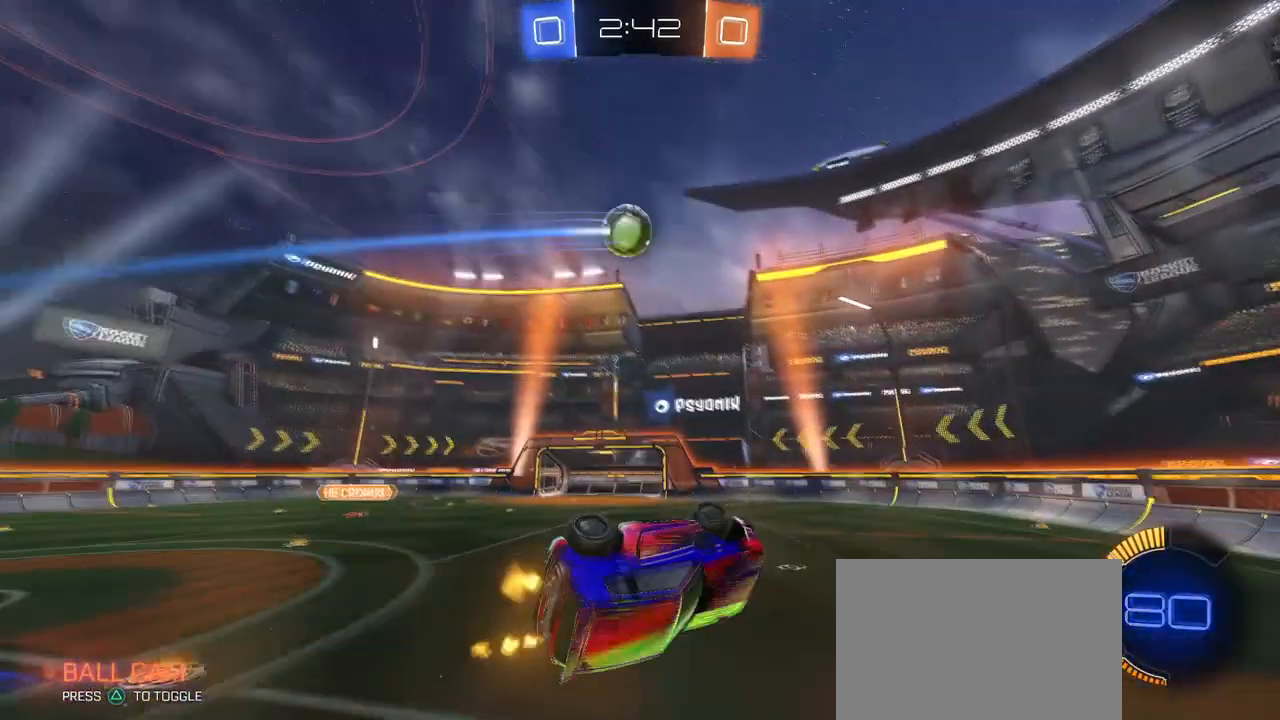
{"buttons": [], "left_stick": "center", "right_stick": "center", "events": [[17, "left_stick", "left"], [184, "SQUARE", "up"], [184, "left_stick", "center"]]}
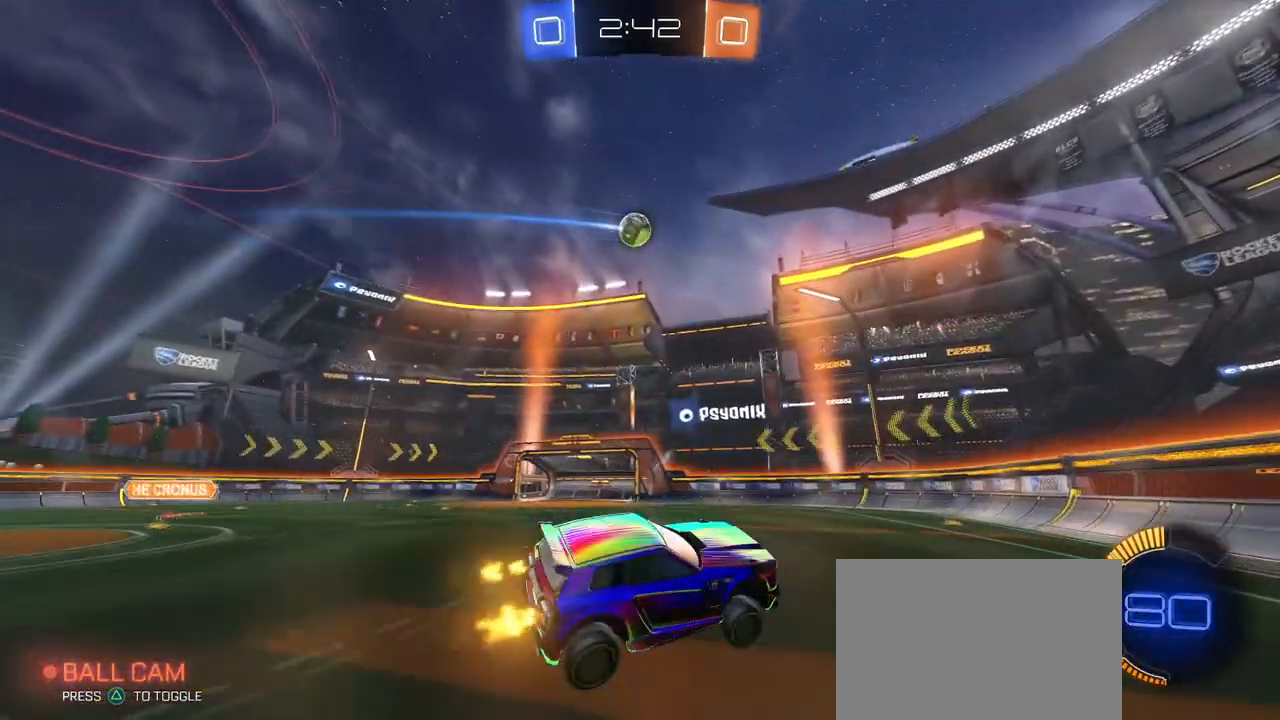
{"buttons": ["R1"], "left_stick": "left", "right_stick": "center", "events": [[234, "left_stick", "left"], [368, "R1", "down"]]}
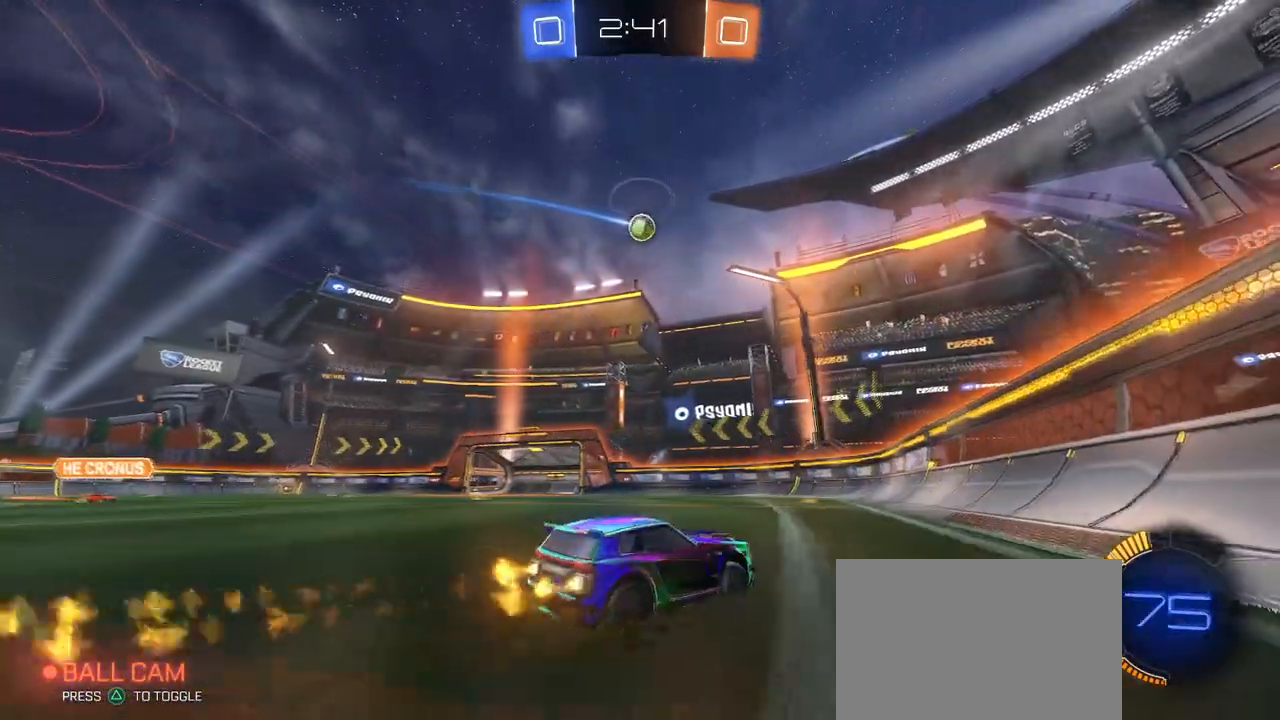
{"buttons": [], "left_stick": "center", "right_stick": "center", "events": [[133, "R1", "up"], [150, "left_stick", "center"]]}
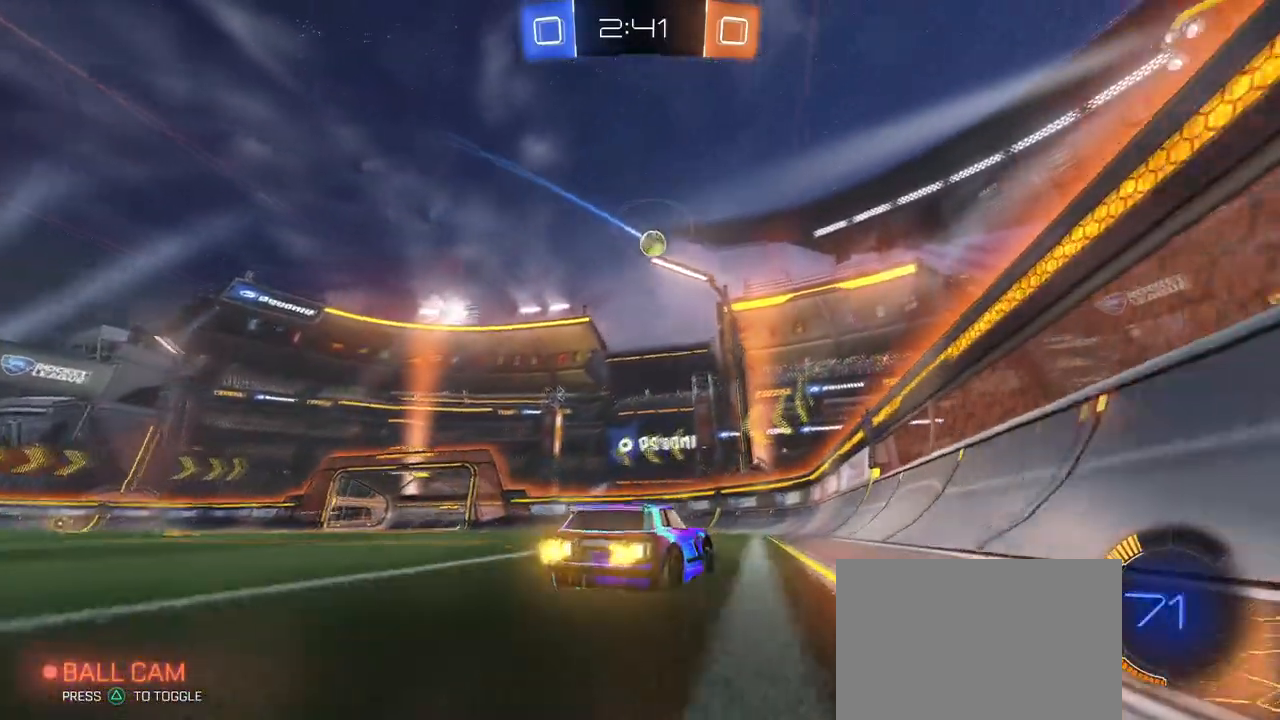
{"buttons": [], "left_stick": "center", "right_stick": "center", "events": [[101, "left_stick", "left"], [334, "left_stick", "center"]]}
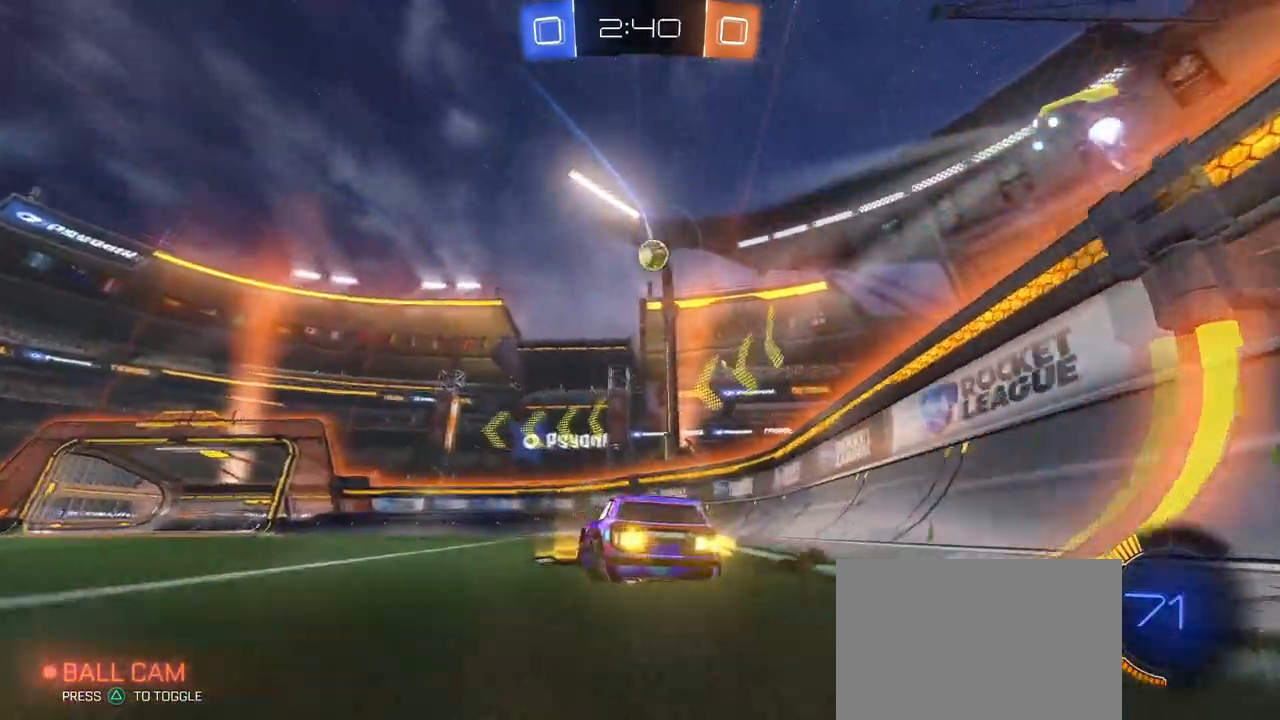
{"buttons": [], "left_stick": "center", "right_stick": "center", "events": [[200, "R1", "down"], [267, "left_stick", "right"], [434, "R1", "up"], [434, "left_stick", "center"]]}
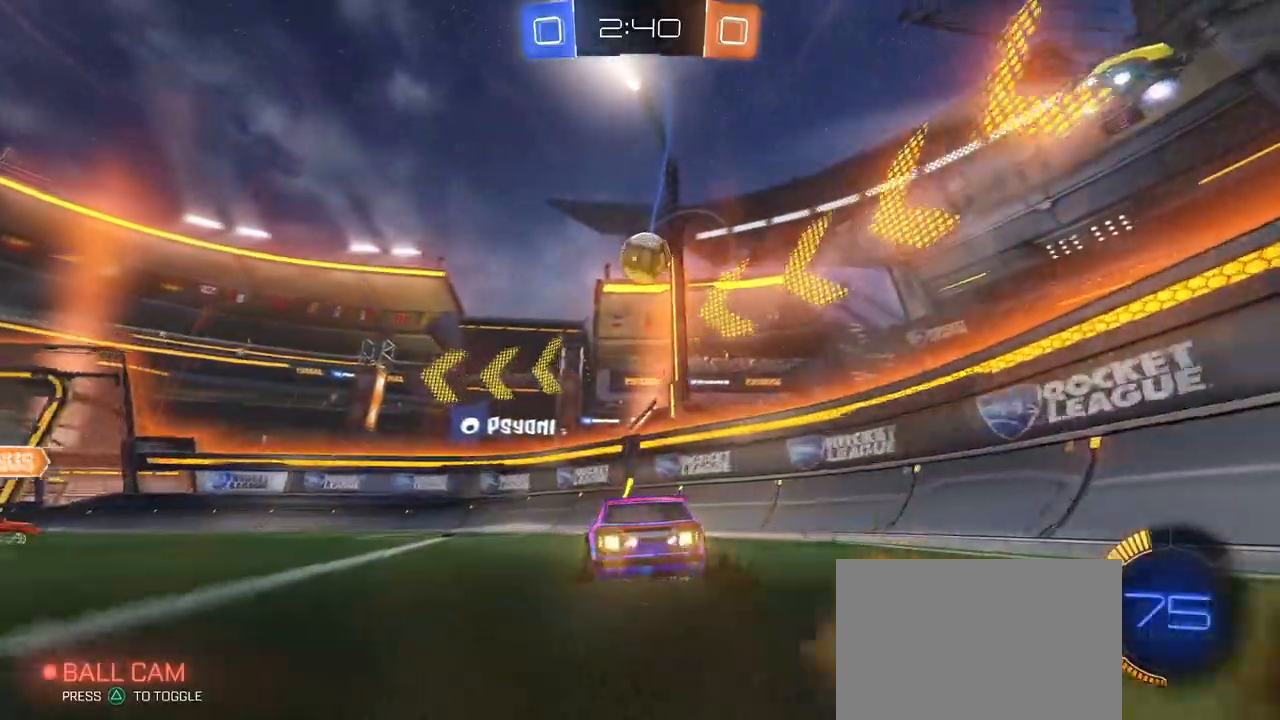
{"buttons": [], "left_stick": "down-right", "right_stick": "center", "events": [[101, "L2", "down"], [217, "R1", "down"], [251, "L2", "up"], [317, "left_stick", "down-left"], [401, "left_stick", "down-right"], [484, "R1", "up"]]}
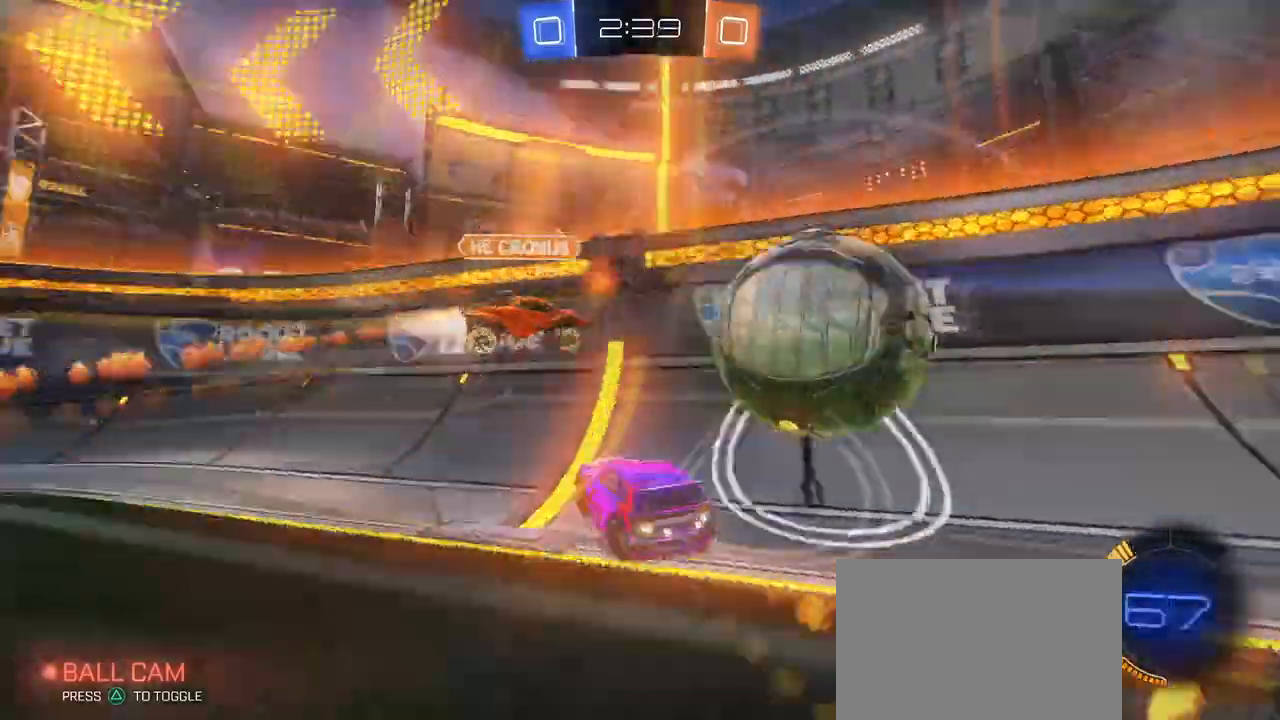
{"buttons": [], "left_stick": "left", "right_stick": "center", "events": [[50, "left_stick", "left"], [250, "SQUARE", "down"], [384, "SQUARE", "up"]]}
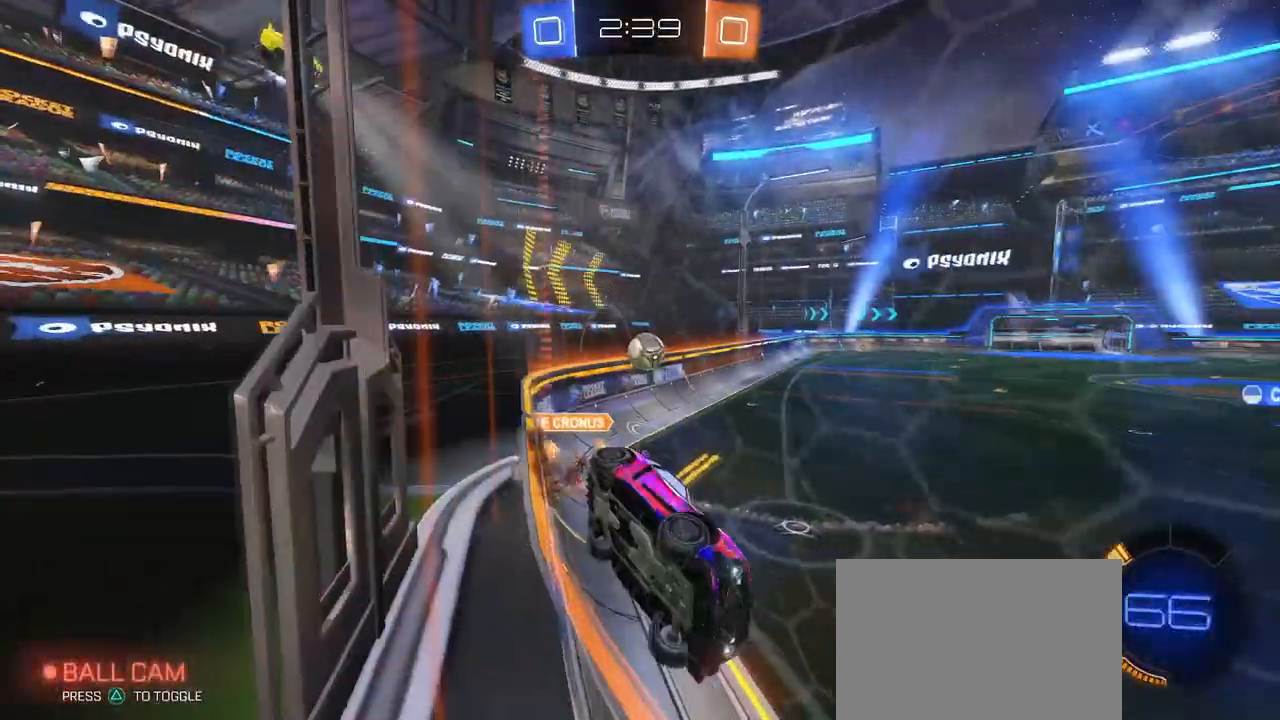
{"buttons": ["R1"], "left_stick": "left", "right_stick": "center", "events": [[451, "R1", "down"]]}
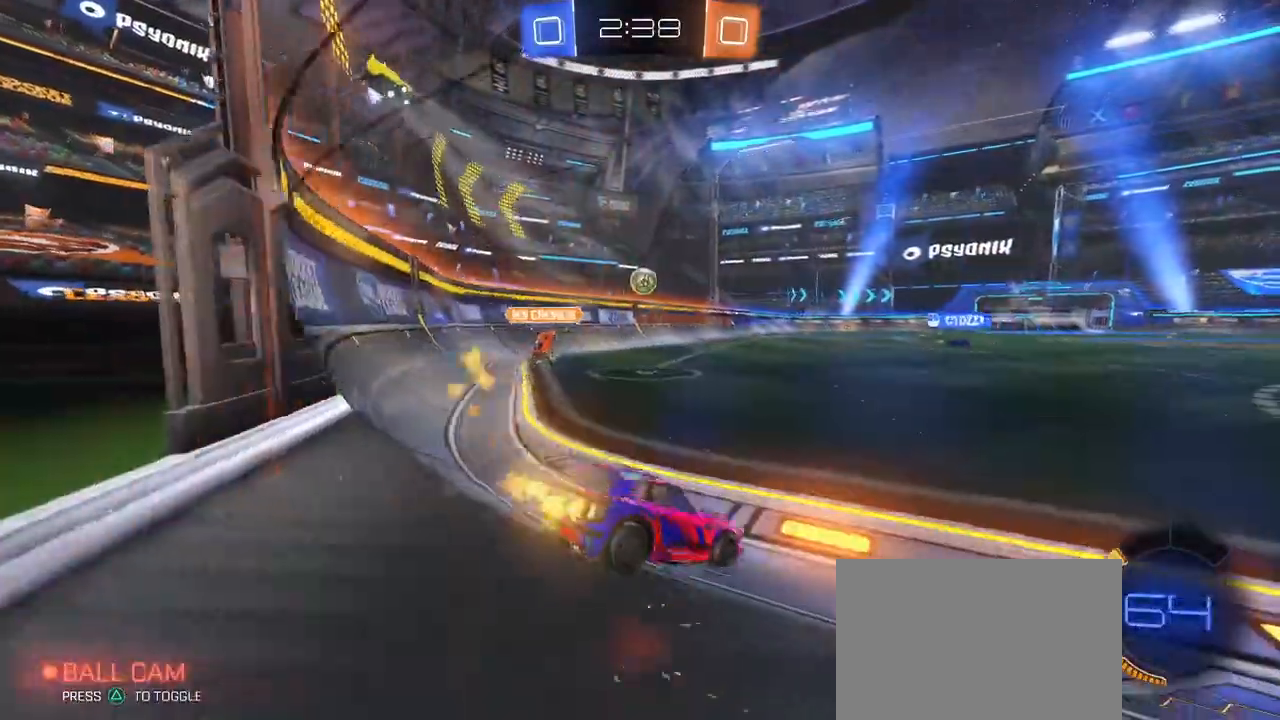
{"buttons": ["SQUARE", "R1"], "left_stick": "down", "right_stick": "center", "events": [[33, "left_stick", "center"], [217, "CROSS", "down"], [267, "left_stick", "up-left"], [317, "CROSS", "up"], [367, "CROSS", "down"], [417, "left_stick", "down-left"], [434, "SQUARE", "down"], [467, "CROSS", "up"], [484, "left_stick", "down"]]}
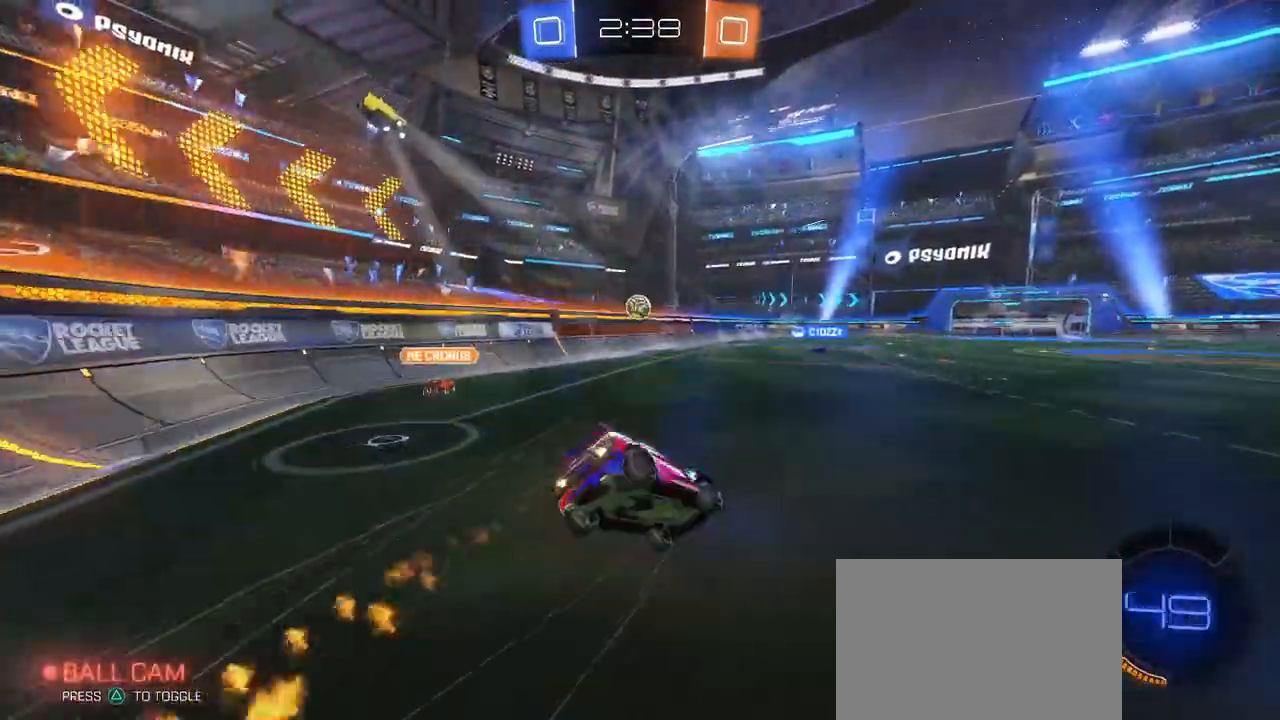
{"buttons": ["SQUARE"], "left_stick": "down-left", "right_stick": "center", "events": [[184, "left_stick", "down-left"], [284, "R1", "up"]]}
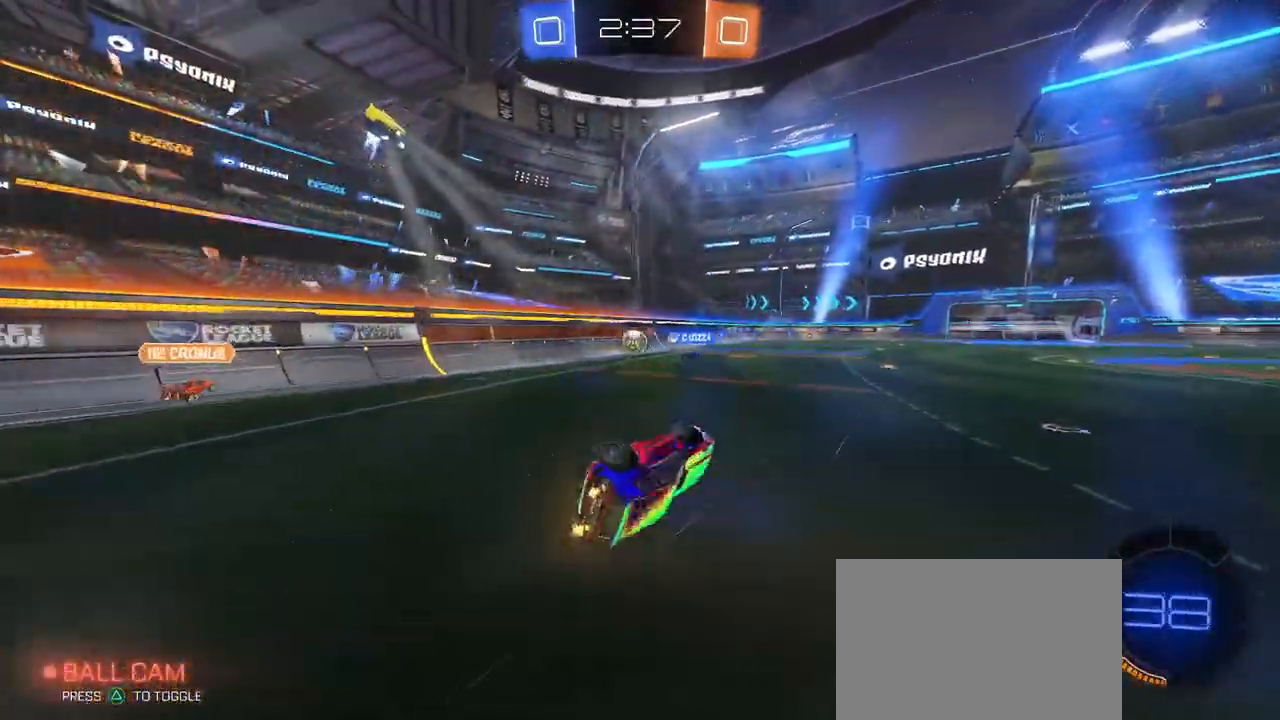
{"buttons": [], "left_stick": "center", "right_stick": "center"}
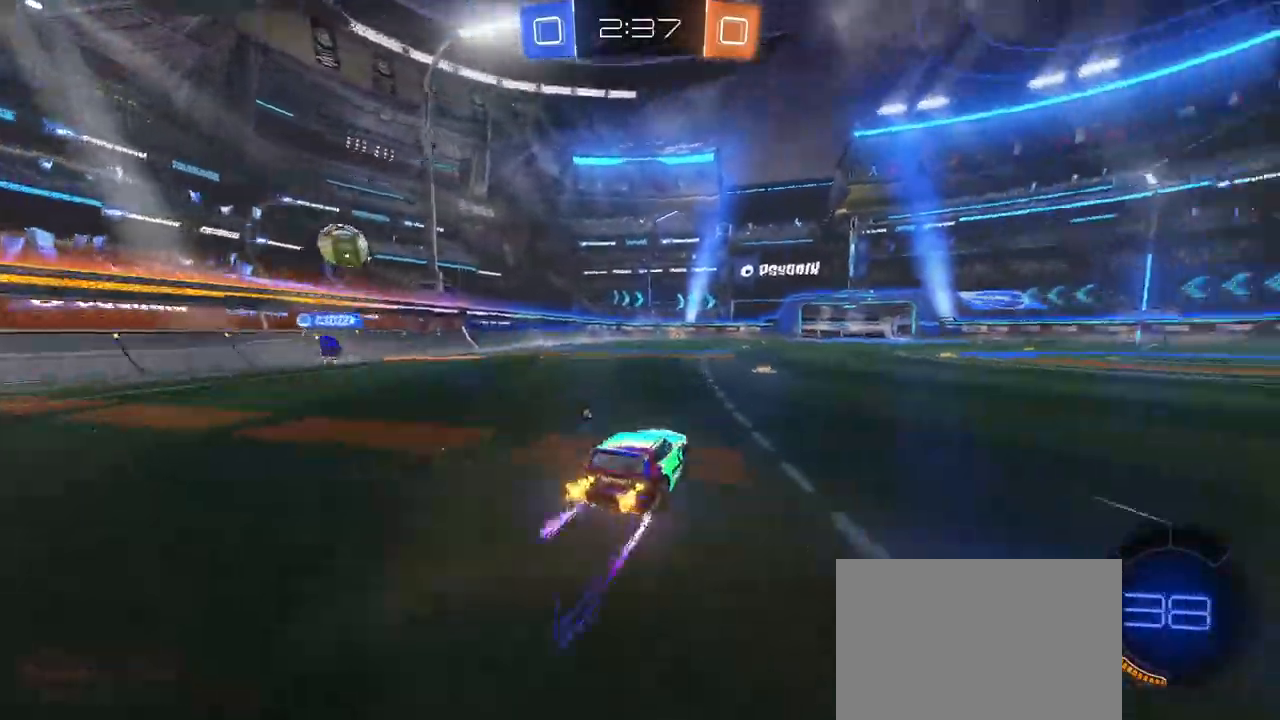
{"buttons": [], "left_stick": "left", "right_stick": "center"}
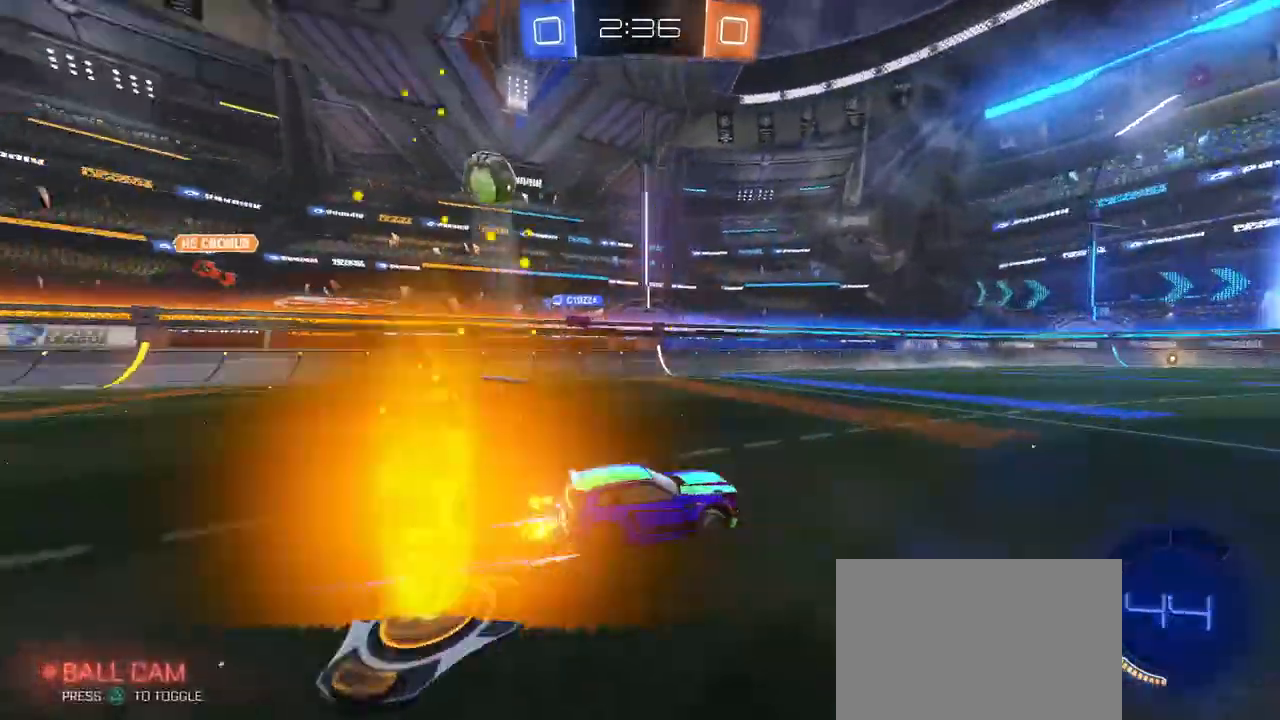
{"buttons": [], "left_stick": "center", "right_stick": "center", "events": [[83, "left_stick", "center"]]}
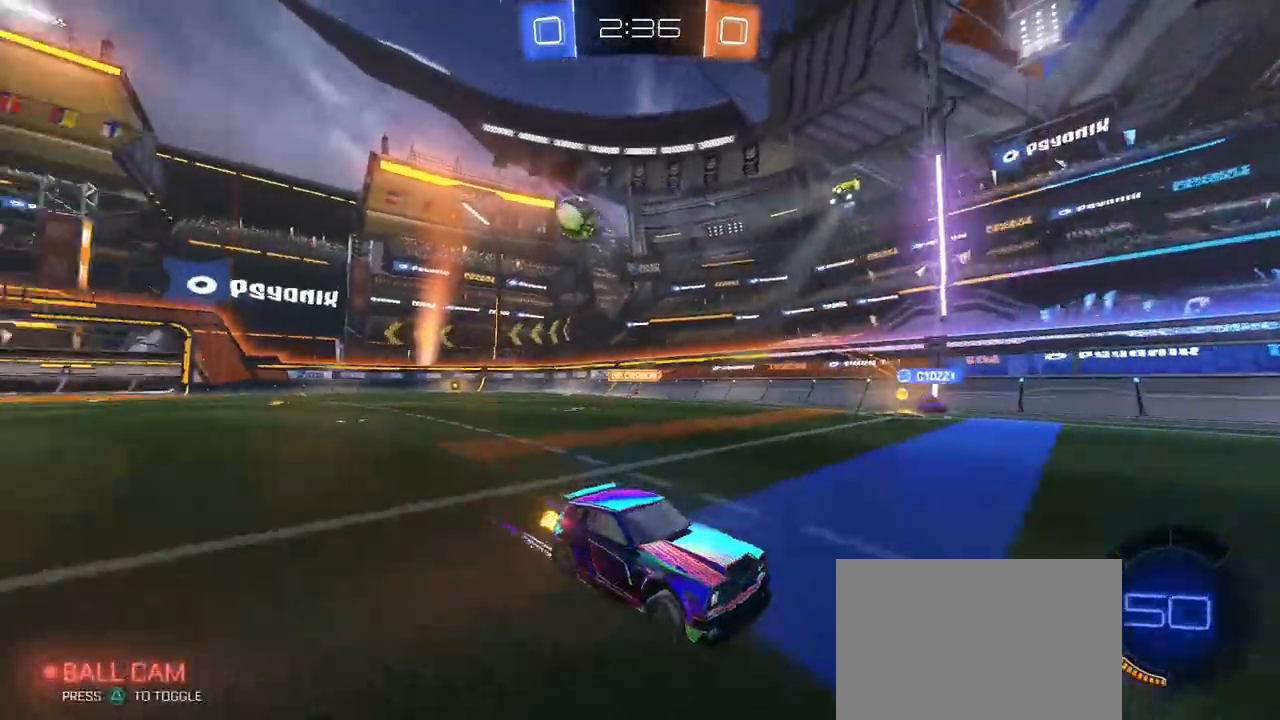
{"buttons": [], "left_stick": "center", "right_stick": "center", "events": []}
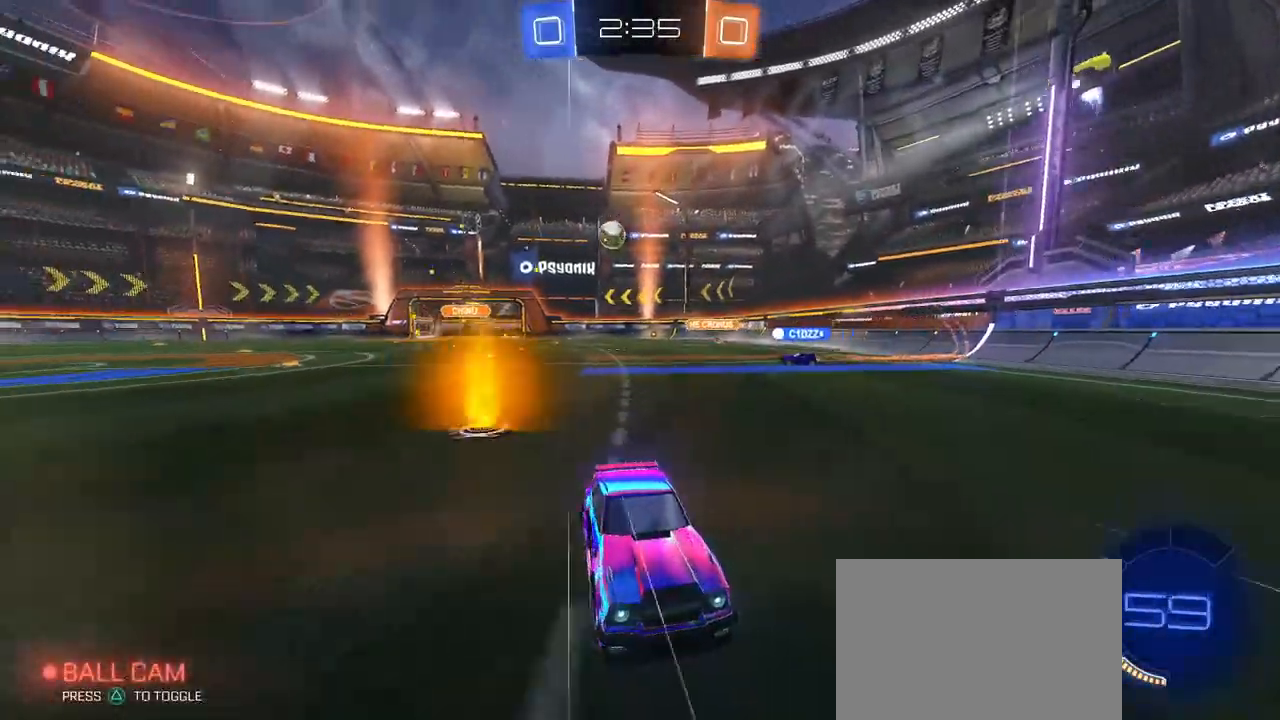
{"buttons": [], "left_stick": "center", "right_stick": "center", "events": []}
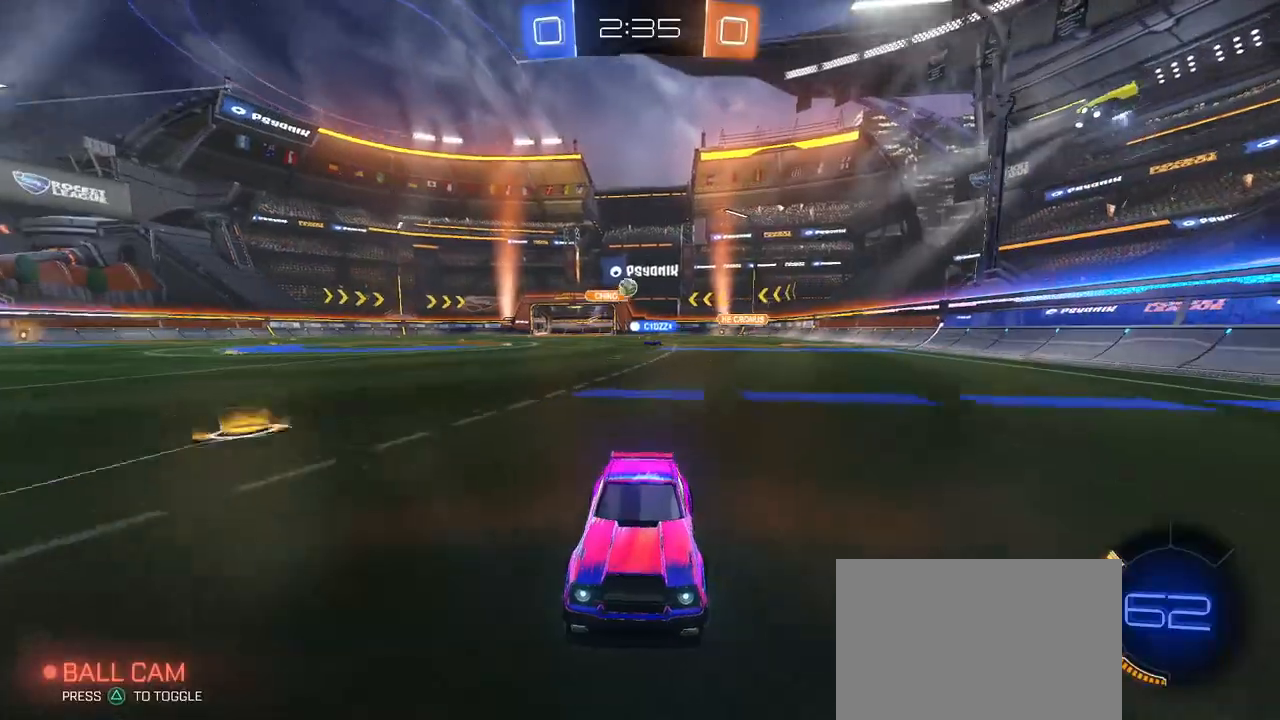
{"buttons": ["SQUARE"], "left_stick": "right", "right_stick": "center", "events": [[401, "left_stick", "right"], [484, "SQUARE", "down"]]}
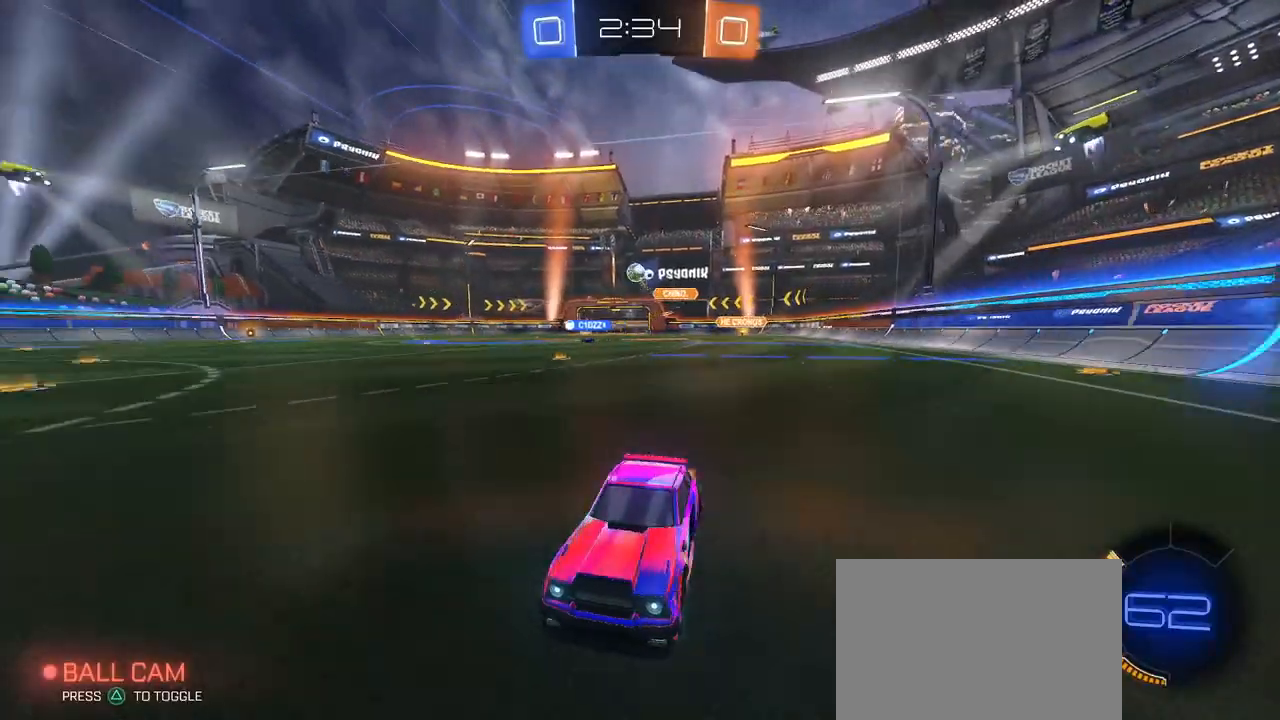
{"buttons": [], "left_stick": "left", "right_stick": "center", "events": [[217, "SQUARE", "up"], [234, "L2", "down"], [284, "left_stick", "up-left"], [334, "left_stick", "left"], [417, "L2", "up"]]}
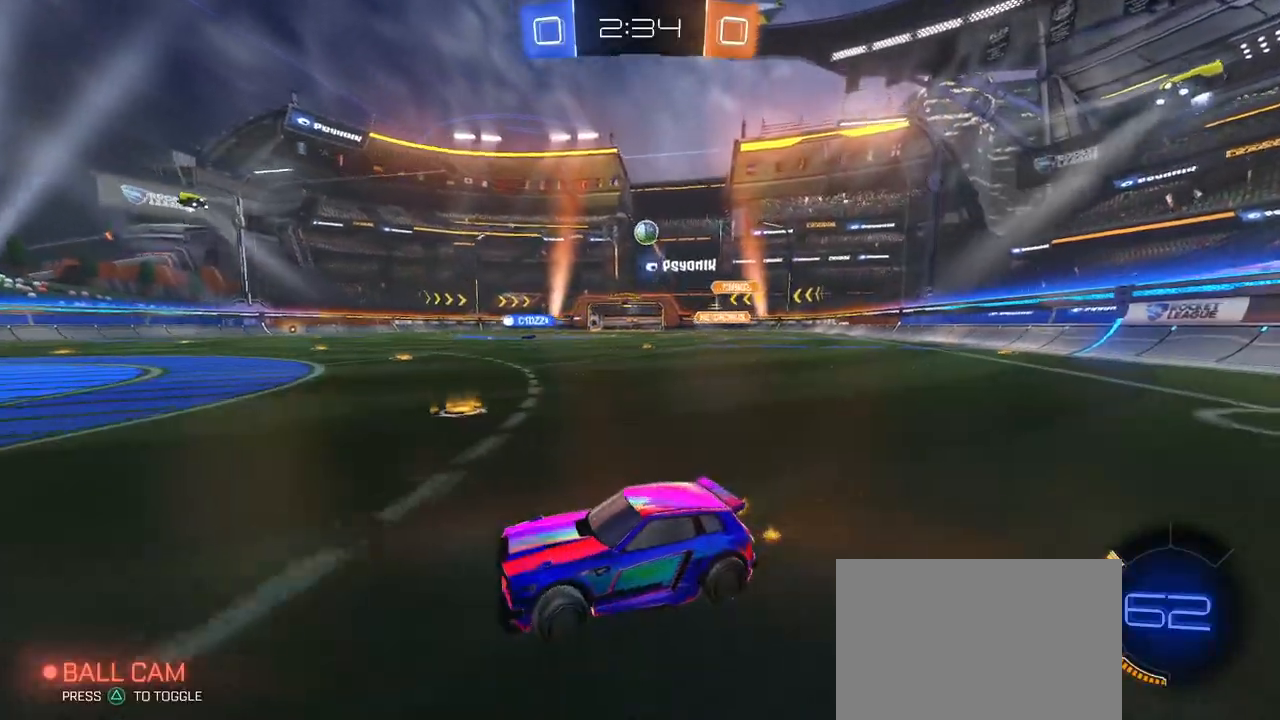
{"buttons": [], "left_stick": "center", "right_stick": "center", "events": [[217, "L2", "down"], [217, "left_stick", "center"], [317, "left_stick", "left"], [384, "L2", "up"], [484, "left_stick", "center"]]}
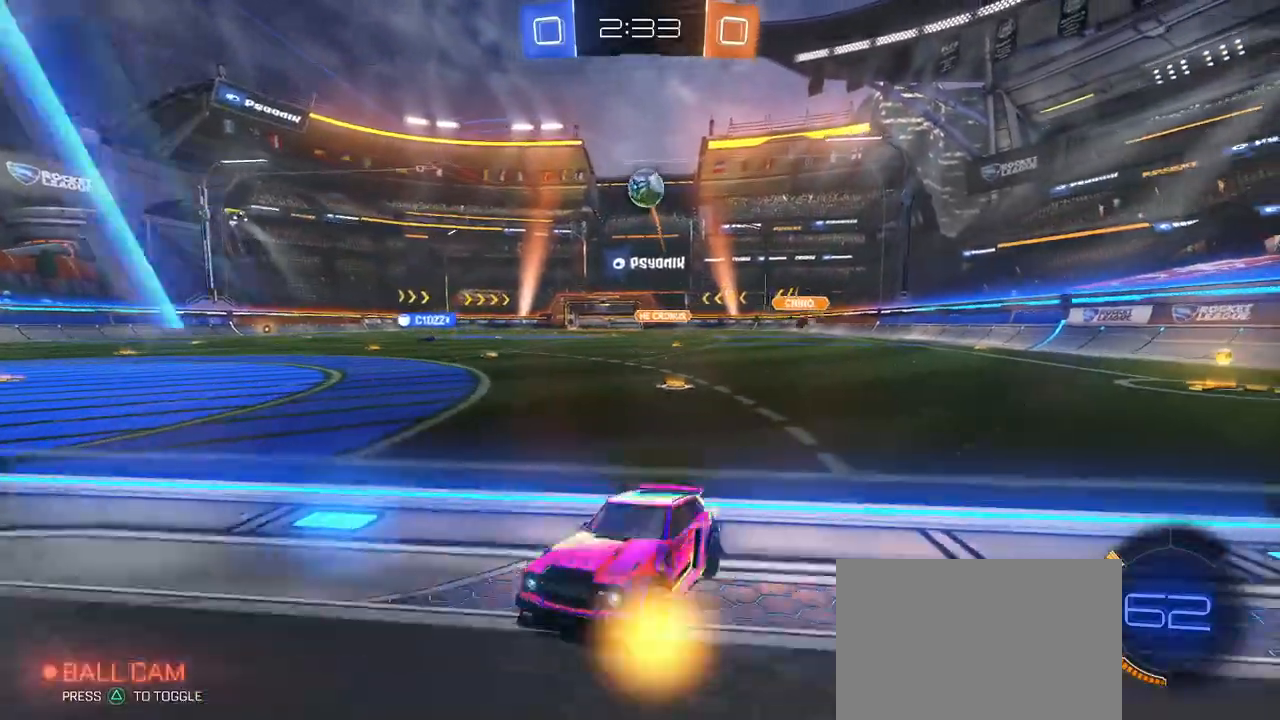
{"buttons": [], "left_stick": "center", "right_stick": "center", "events": [[167, "left_stick", "right"], [234, "left_stick", "center"], [384, "L2", "down"], [500, "L2", "up"]]}
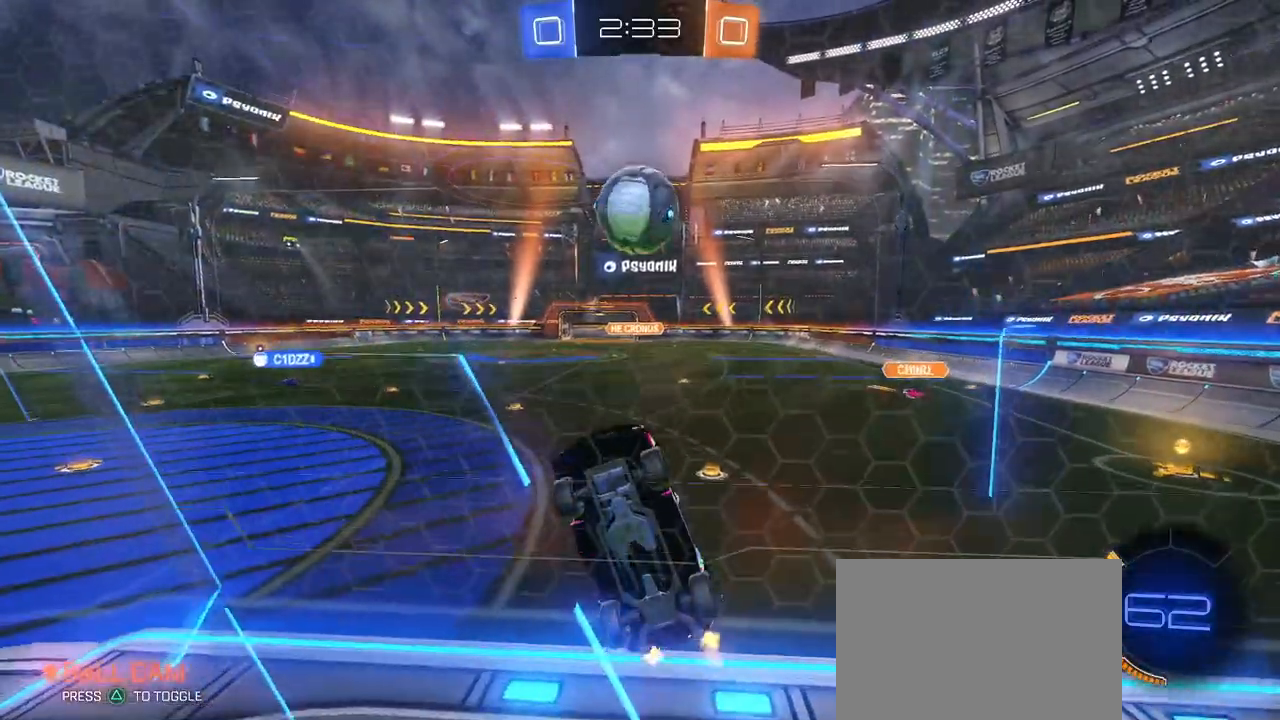
{"buttons": [], "left_stick": "right", "right_stick": "center", "events": [[17, "left_stick", "left"], [84, "left_stick", "center"], [501, "left_stick", "right"]]}
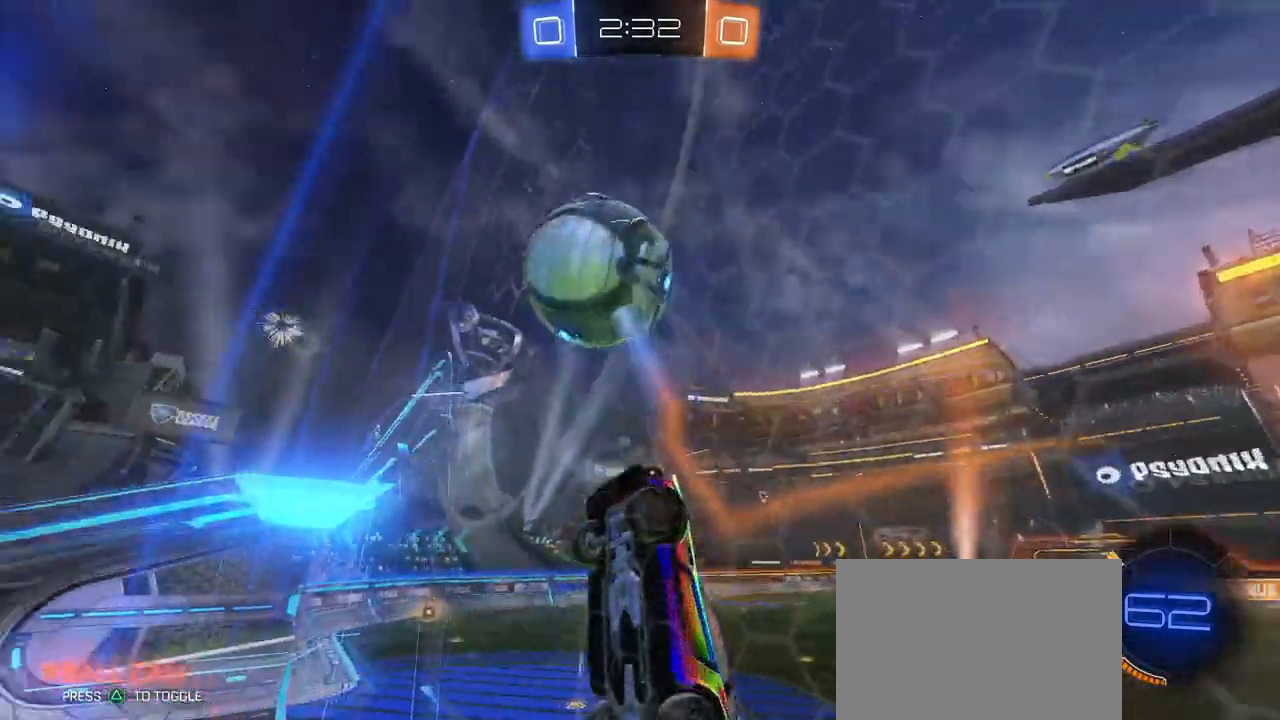
{"buttons": [], "left_stick": "left", "right_stick": "center", "events": [[317, "left_stick", "left"]]}
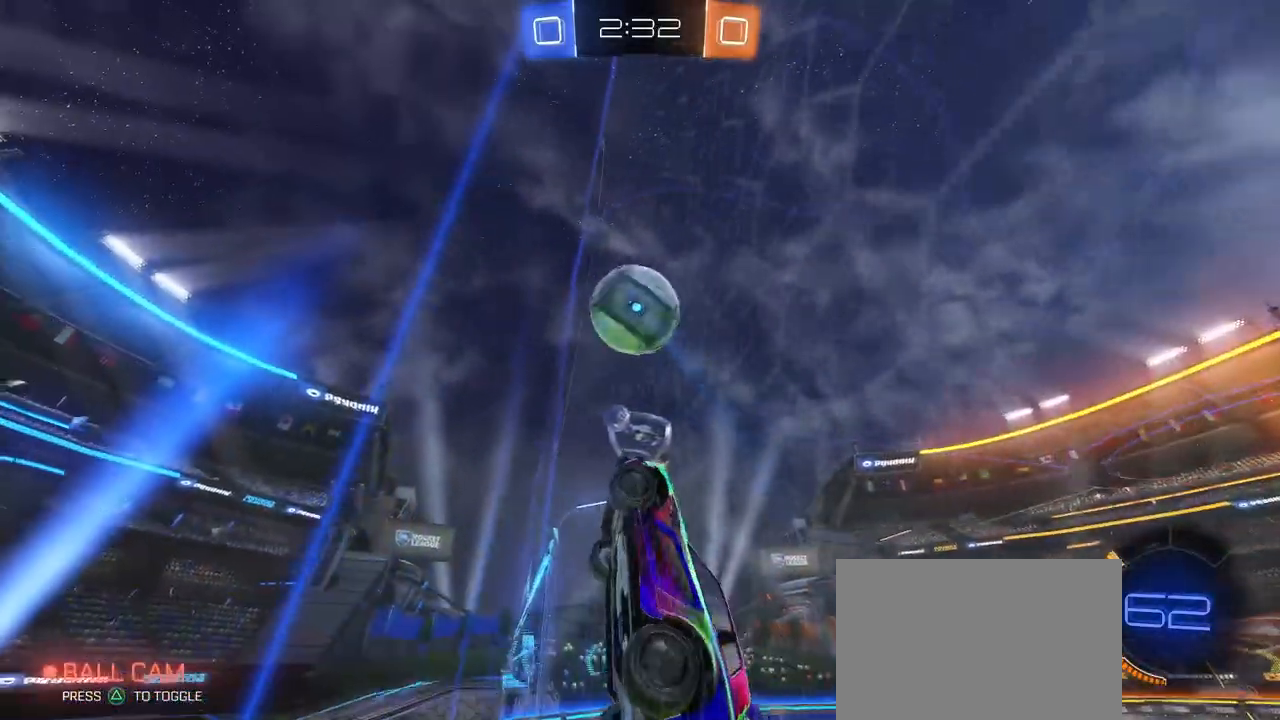
{"buttons": [], "left_stick": "right", "right_stick": "center", "events": [[151, "left_stick", "center"], [201, "left_stick", "right"]]}